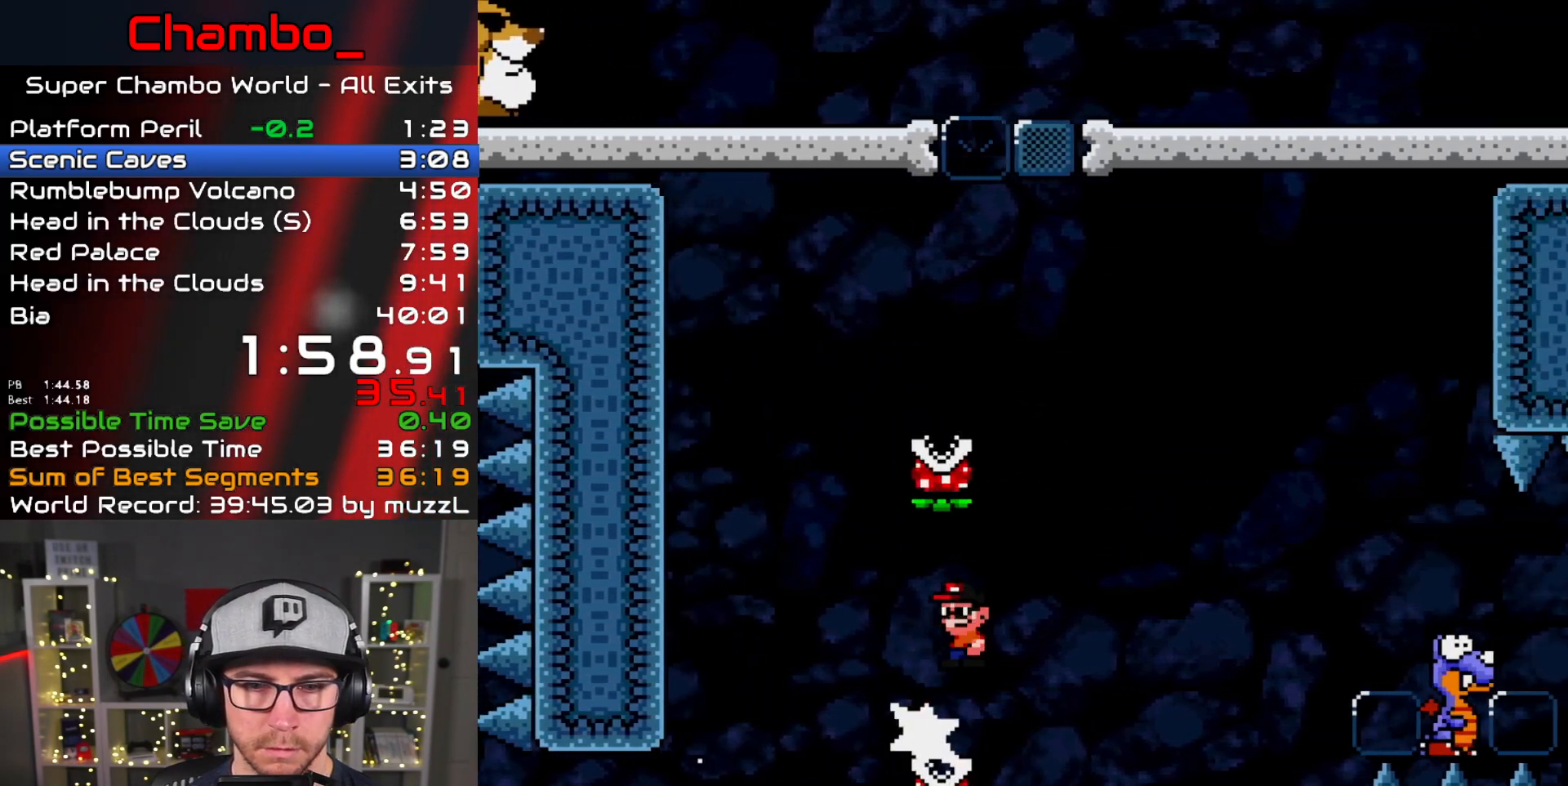
Gameplay with a controller (Nintendo layout); each line is a JSON object with the inputs held at the frame after it. "events" lists button and stick changes between this image and that frame as [ms after this image, input, new state], when the widget could be followed in between. Not read: L1 L3 R1 R3 SELECT START.
{"buttons": ["A", "X", "DPAD_RIGHT"], "events": [[50, "DPAD_LEFT", "down"], [50, "DPAD_RIGHT", "up"], [250, "A", "up"], [433, "A", "down"], [450, "DPAD_LEFT", "up"], [450, "DPAD_RIGHT", "down"]]}
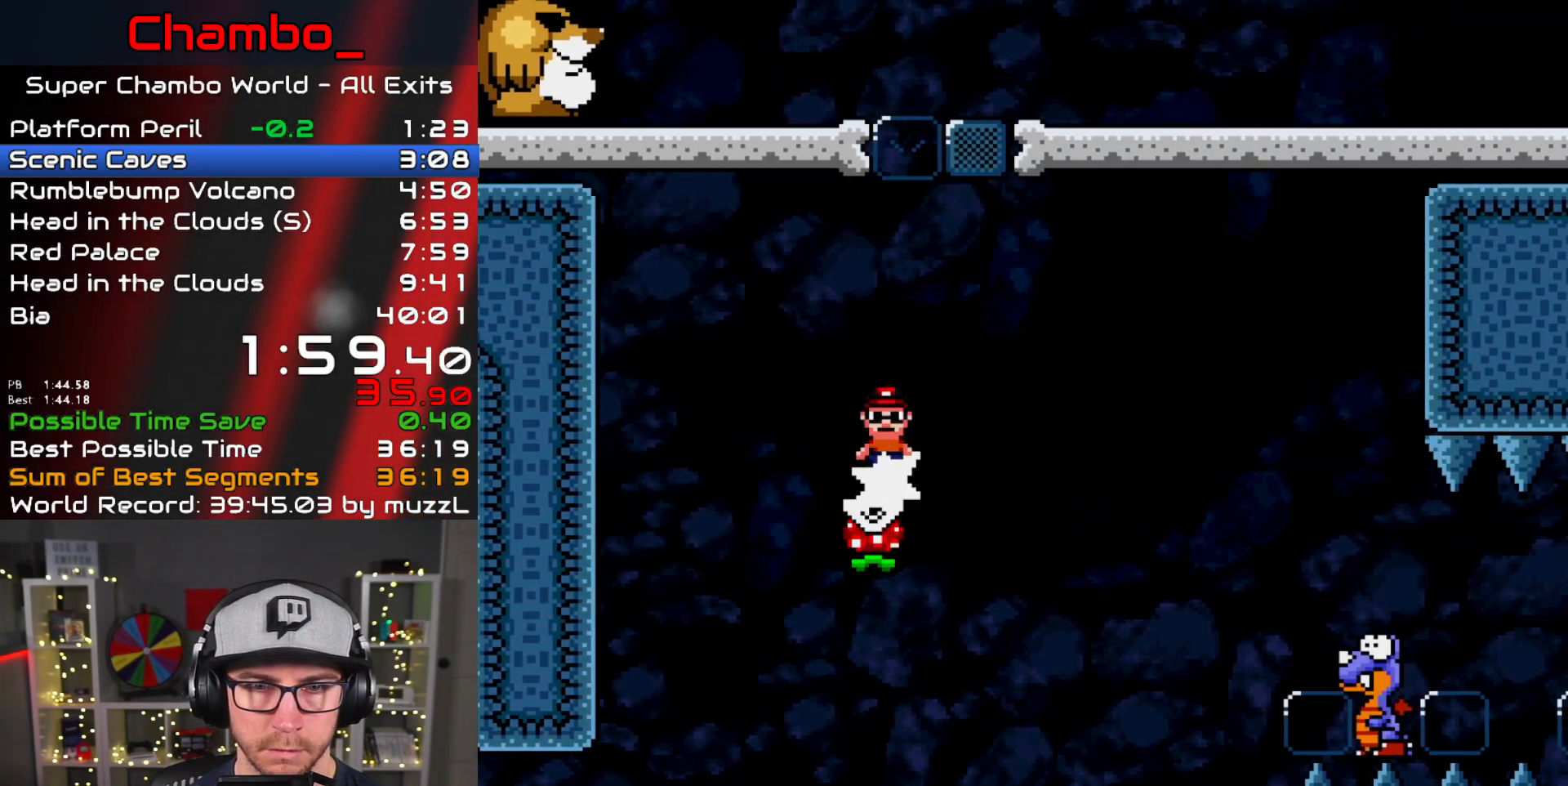
{"buttons": ["X", "DPAD_RIGHT"], "events": [[200, "DPAD_LEFT", "down"], [200, "DPAD_RIGHT", "up"], [267, "A", "up"], [467, "DPAD_LEFT", "up"], [467, "DPAD_RIGHT", "down"]]}
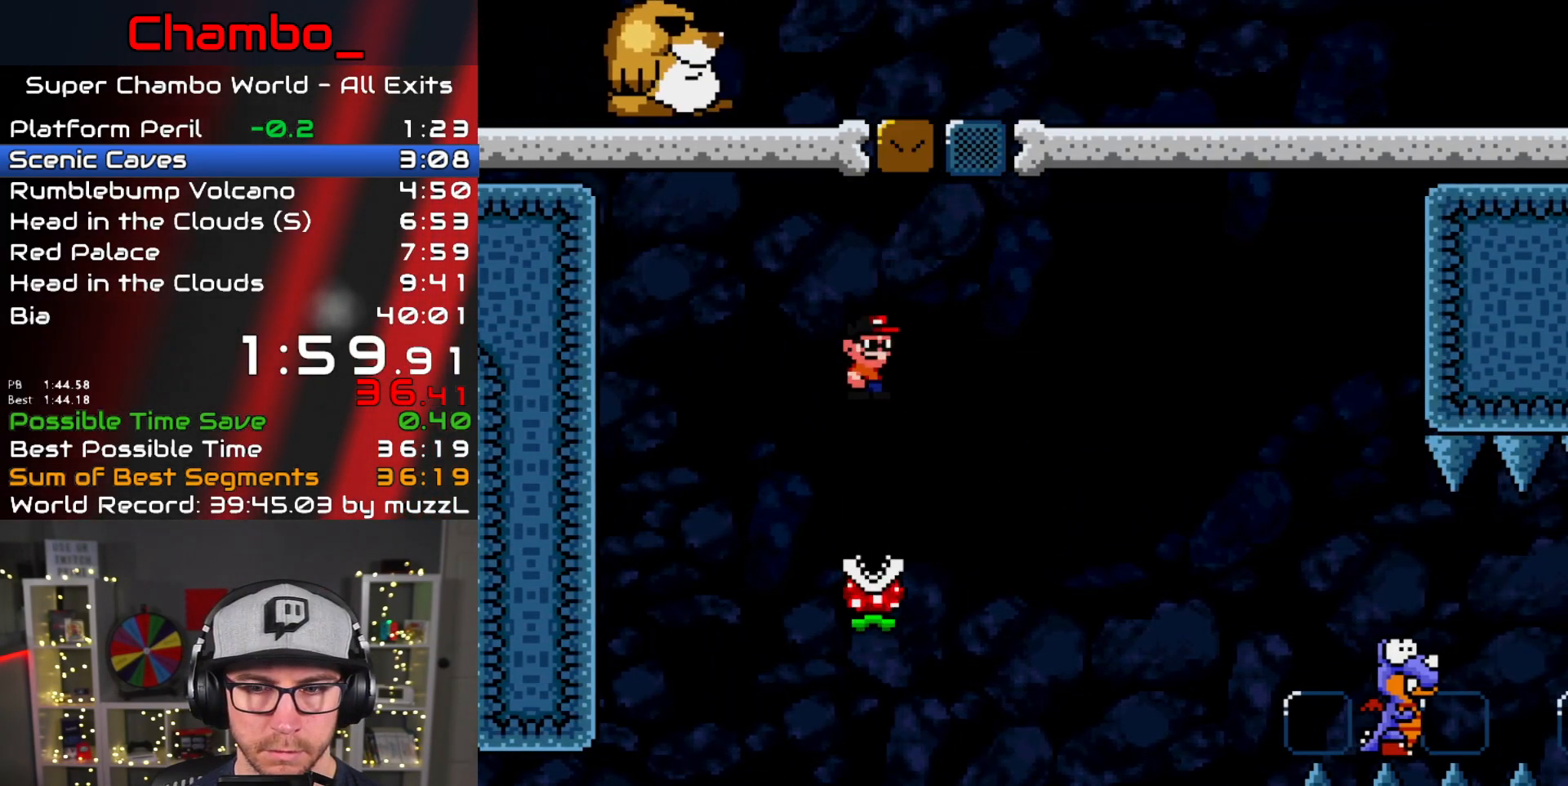
{"buttons": ["X", "DPAD_RIGHT"], "events": [[33, "A", "down"], [467, "A", "up"]]}
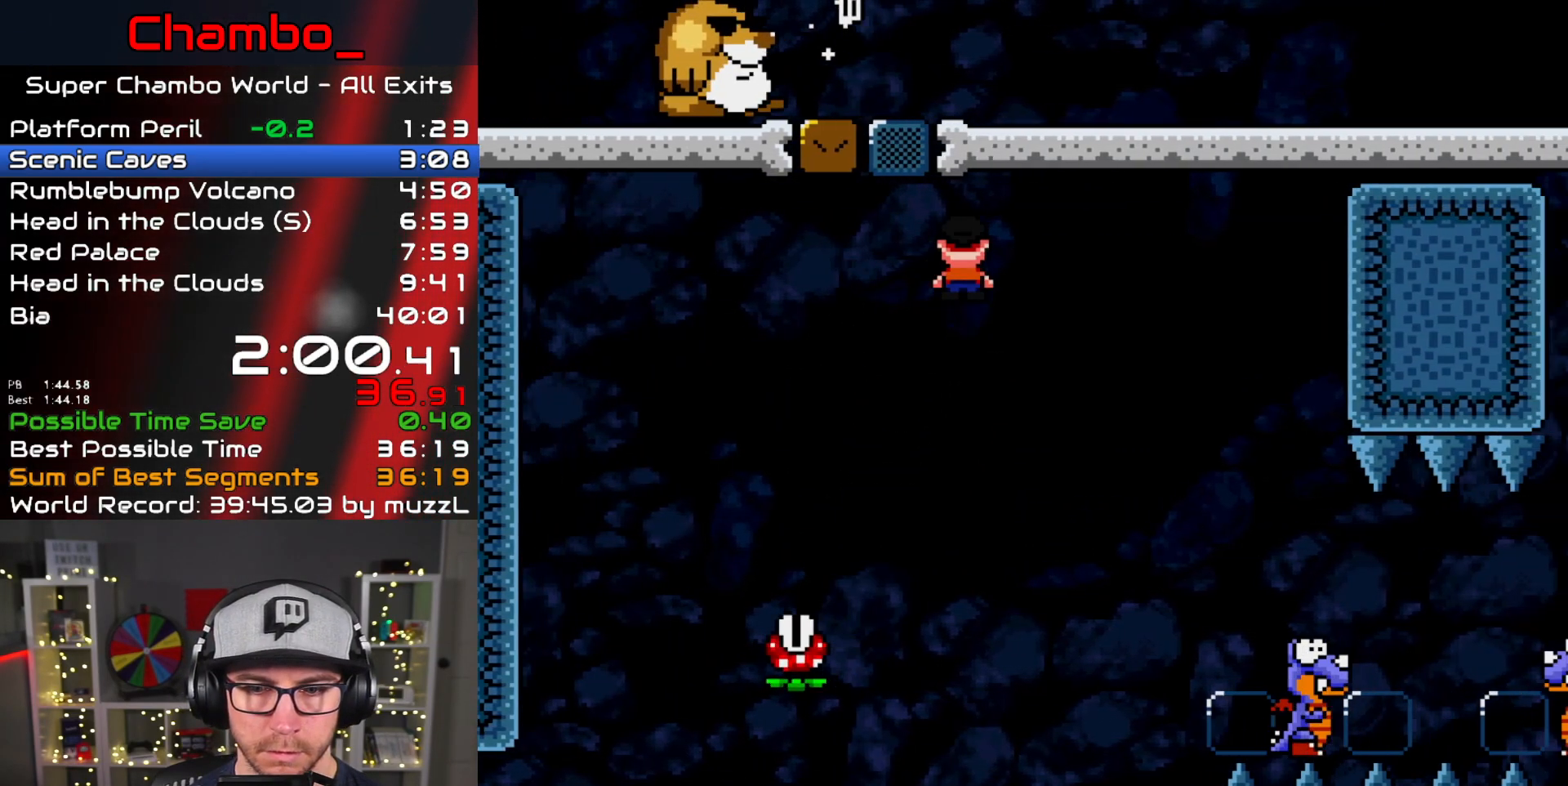
{"buttons": ["X", "DPAD_RIGHT"], "events": [[67, "A", "down"], [450, "A", "up"]]}
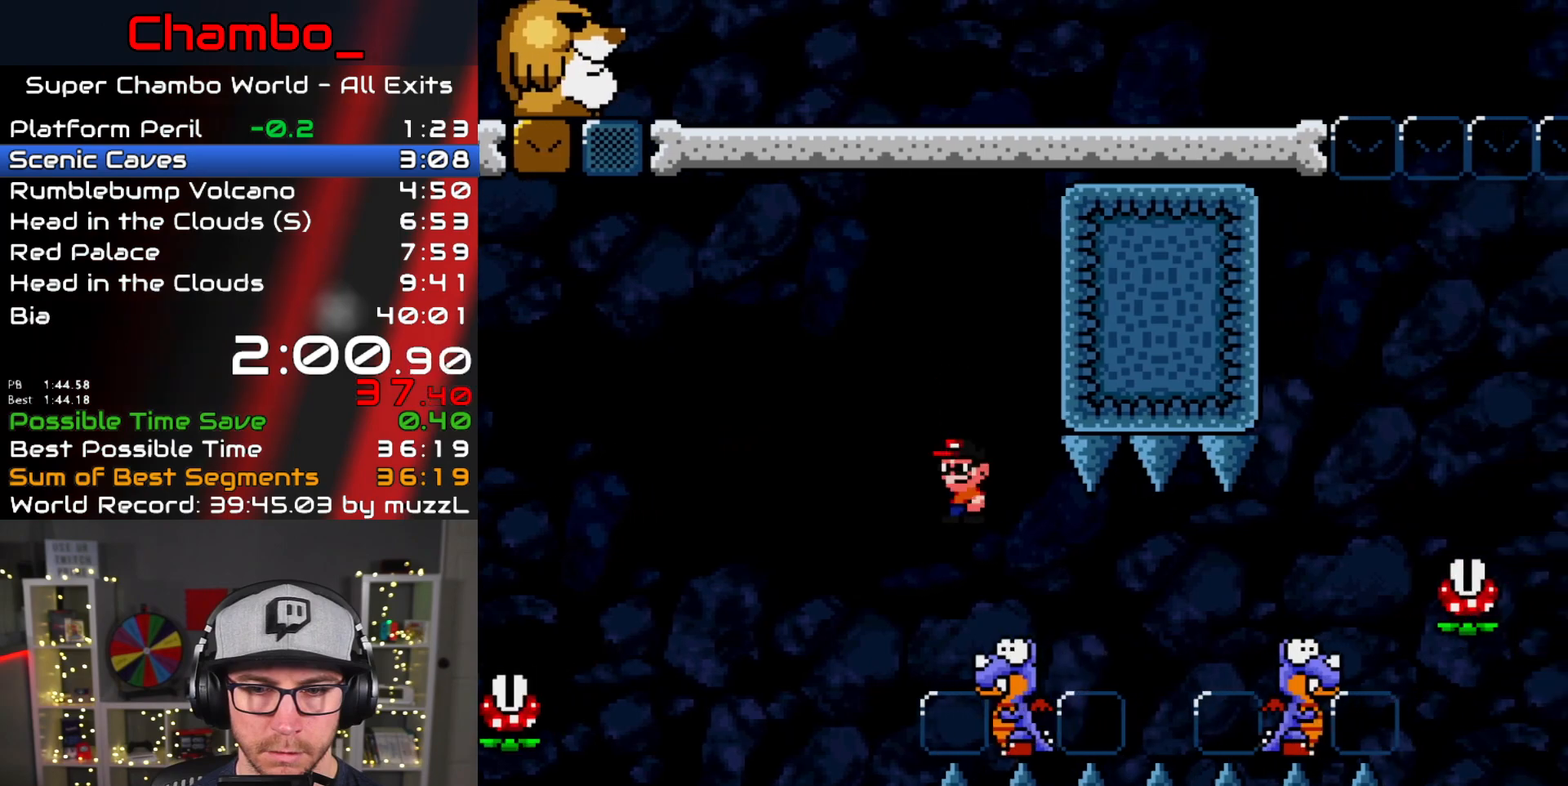
{"buttons": ["A", "X", "DPAD_RIGHT"], "events": [[200, "A", "down"]]}
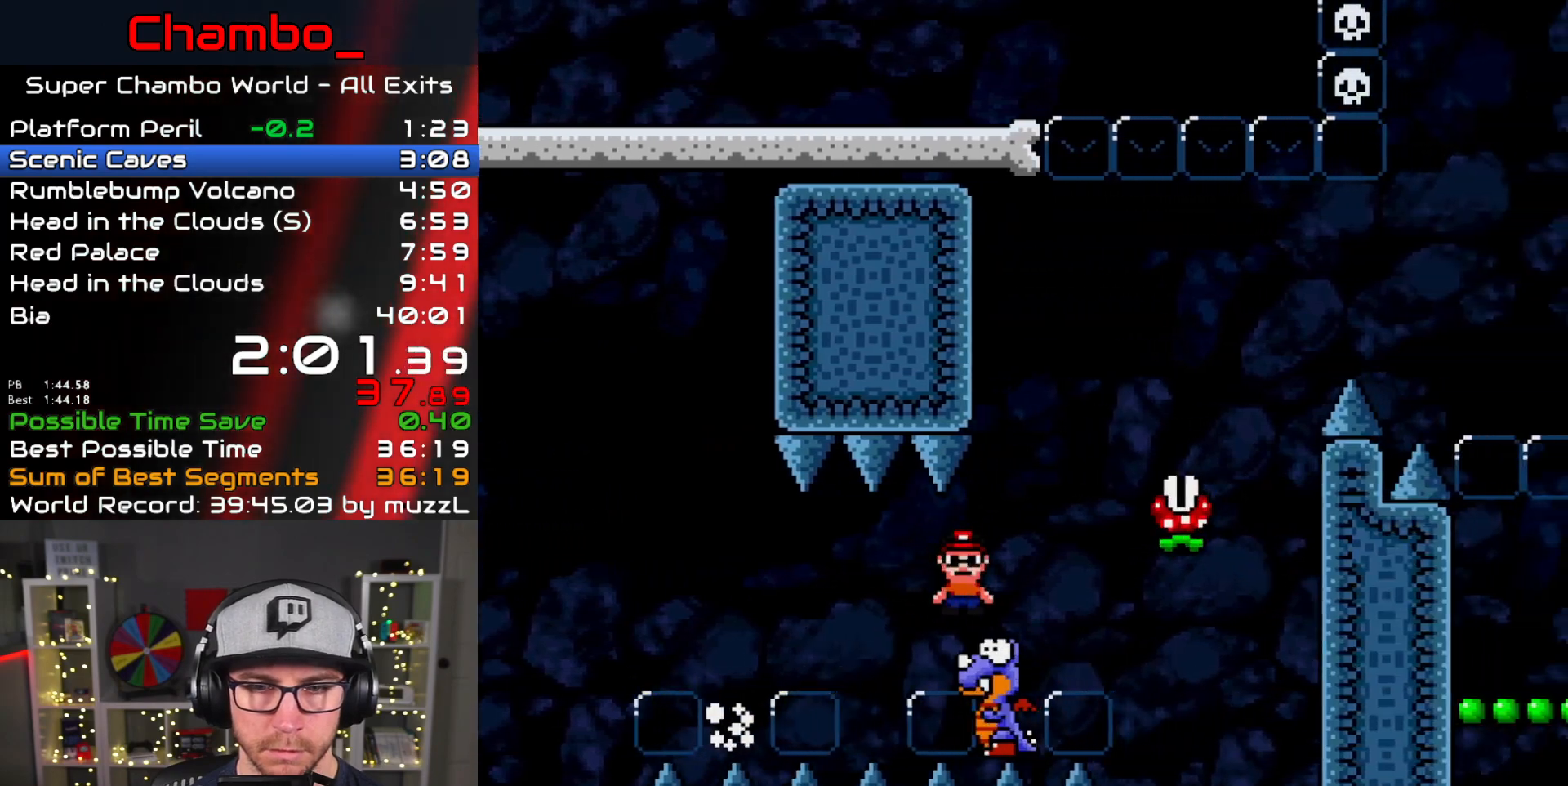
{"buttons": ["X", "DPAD_LEFT"], "events": [[67, "DPAD_DOWN", "down"], [67, "DPAD_LEFT", "down"], [67, "DPAD_RIGHT", "up"], [83, "DPAD_DOWN", "up"], [133, "DPAD_DOWN", "down"], [183, "DPAD_DOWN", "up"], [183, "DPAD_LEFT", "up"], [183, "DPAD_RIGHT", "down"], [300, "A", "up"], [483, "DPAD_DOWN", "down"], [483, "DPAD_RIGHT", "up"], [500, "DPAD_DOWN", "up"], [500, "DPAD_LEFT", "down"]]}
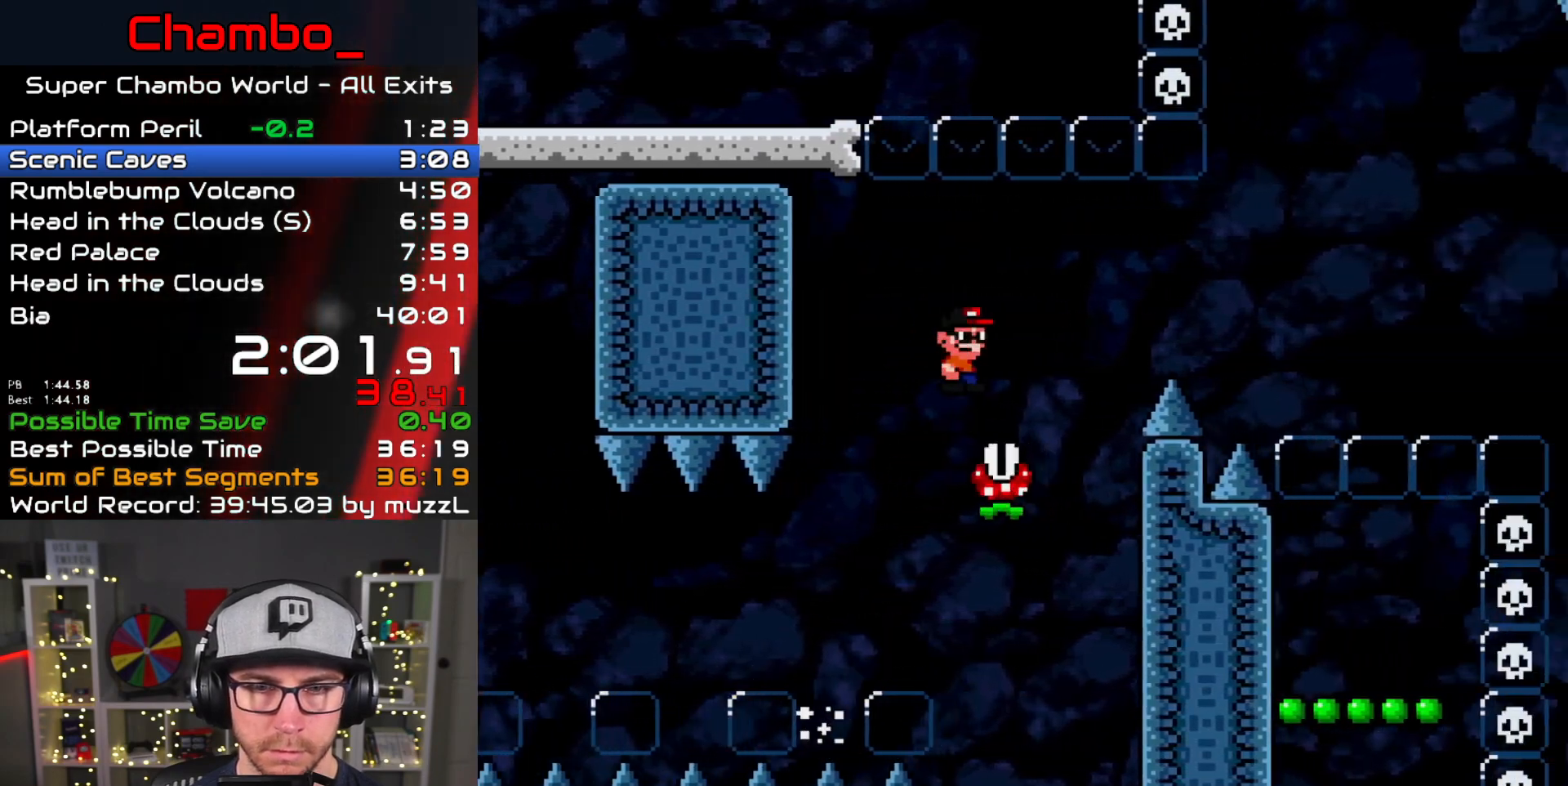
{"buttons": ["X", "DPAD_DOWN"]}
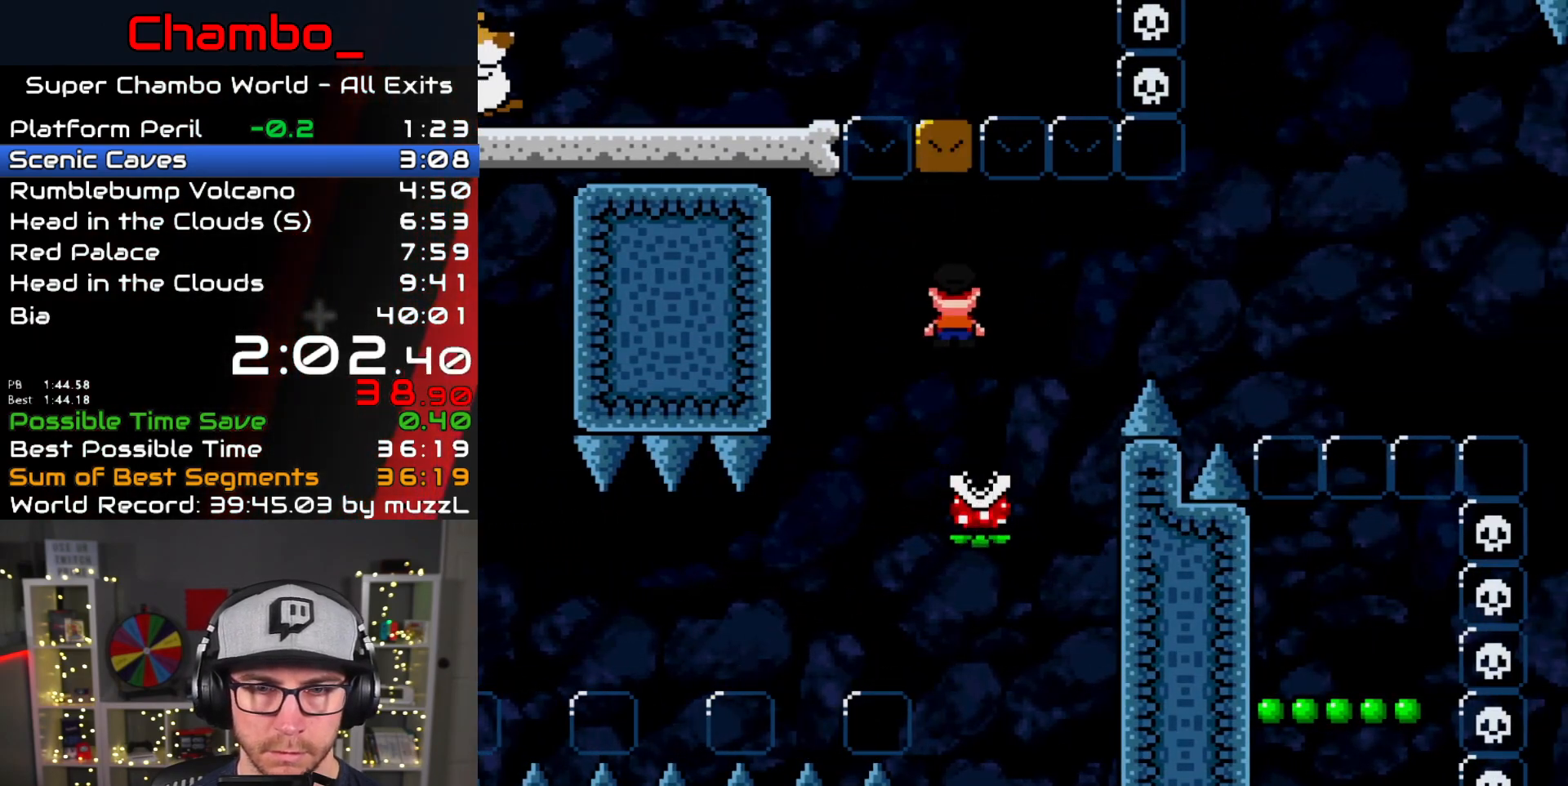
{"buttons": ["A", "X", "DPAD_LEFT"], "events": [[17, "DPAD_DOWN", "up"], [33, "A", "down"], [50, "DPAD_RIGHT", "down"], [300, "DPAD_LEFT", "down"], [300, "DPAD_RIGHT", "up"]]}
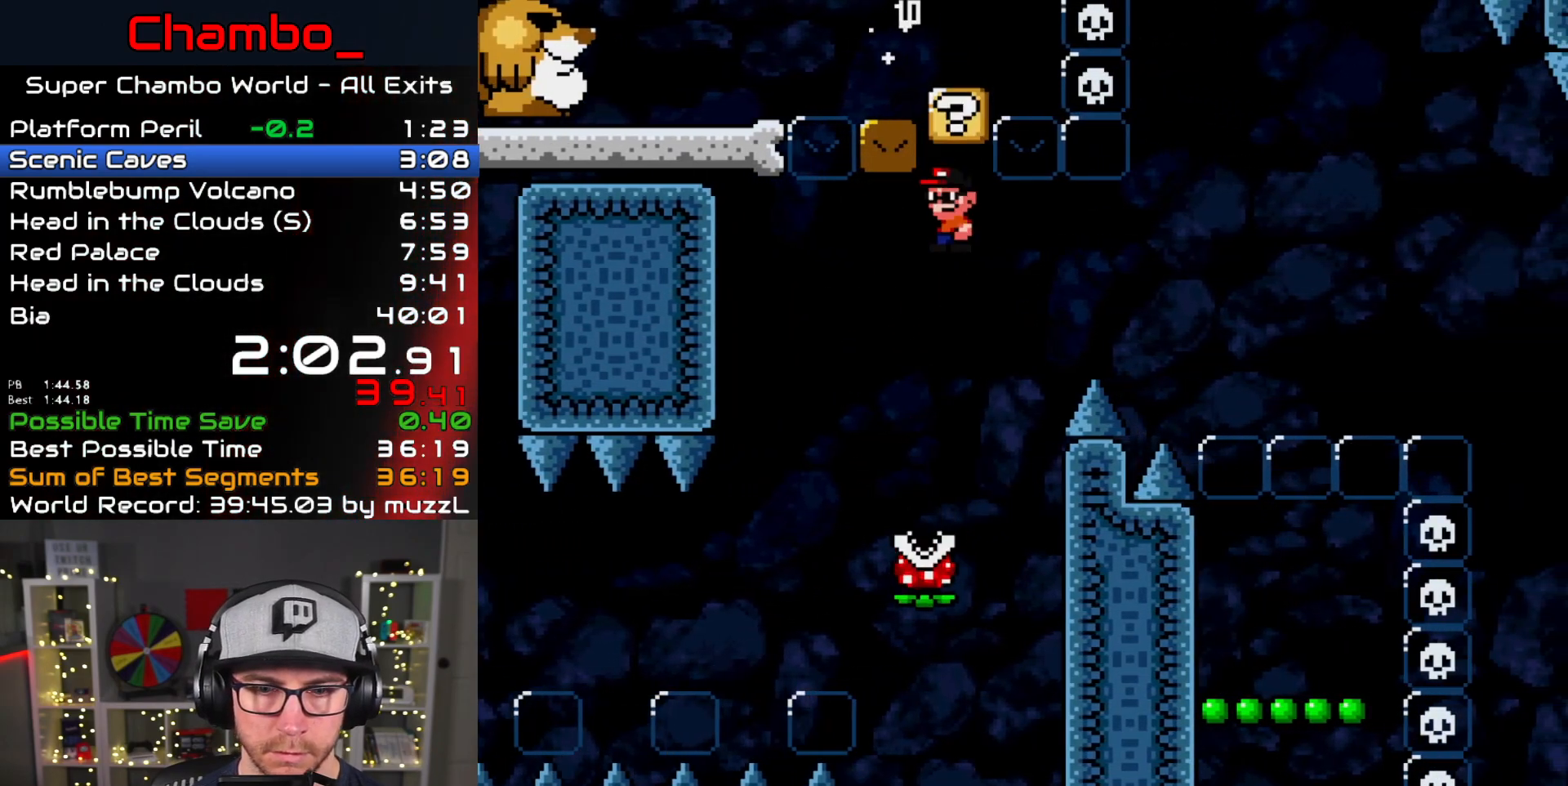
{"buttons": ["A", "X", "DPAD_RIGHT"]}
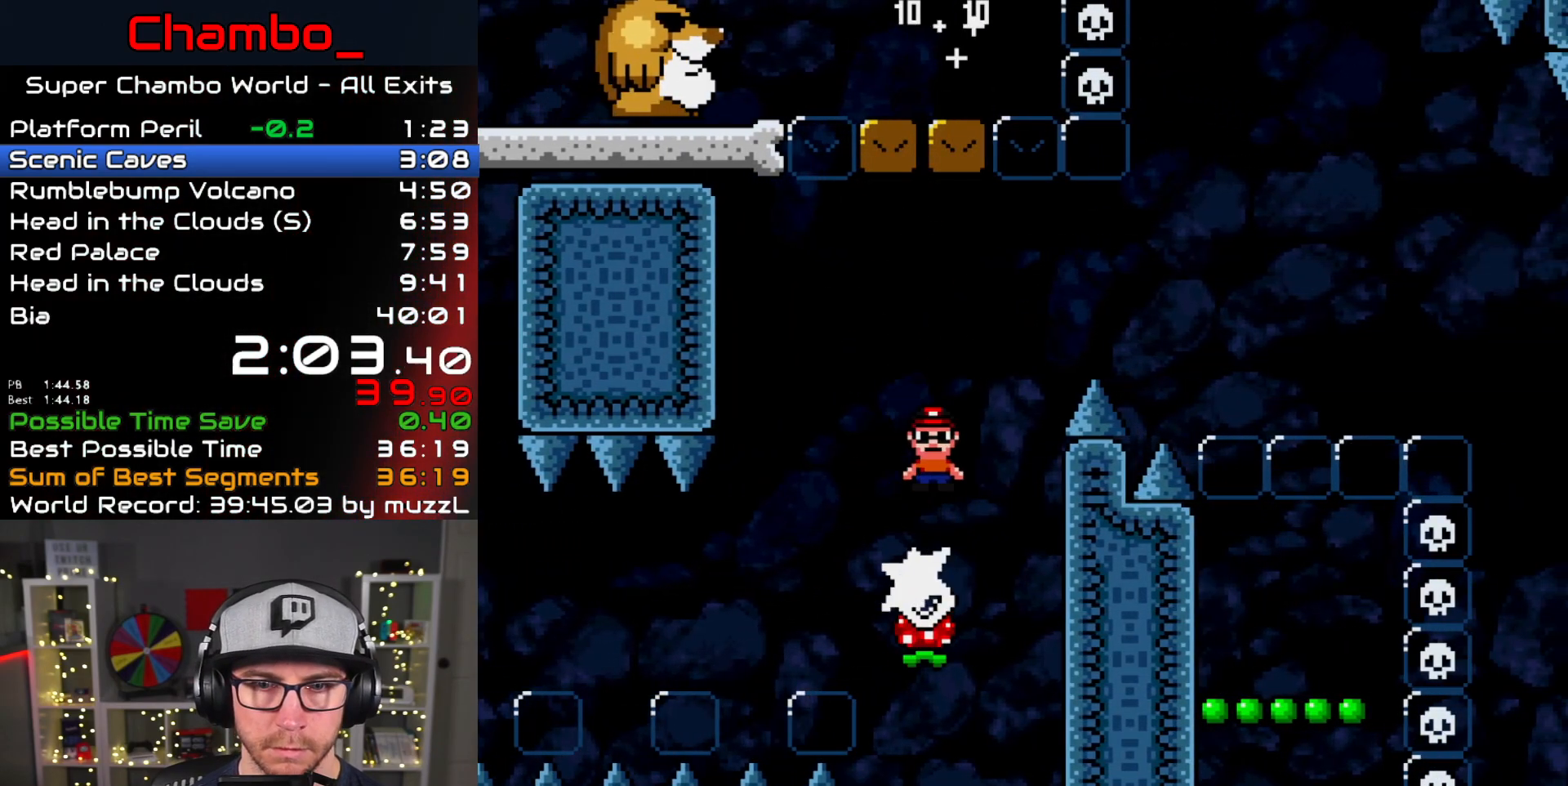
{"buttons": ["X", "DPAD_RIGHT"], "events": [[83, "A", "up"], [167, "A", "down"], [450, "A", "up"]]}
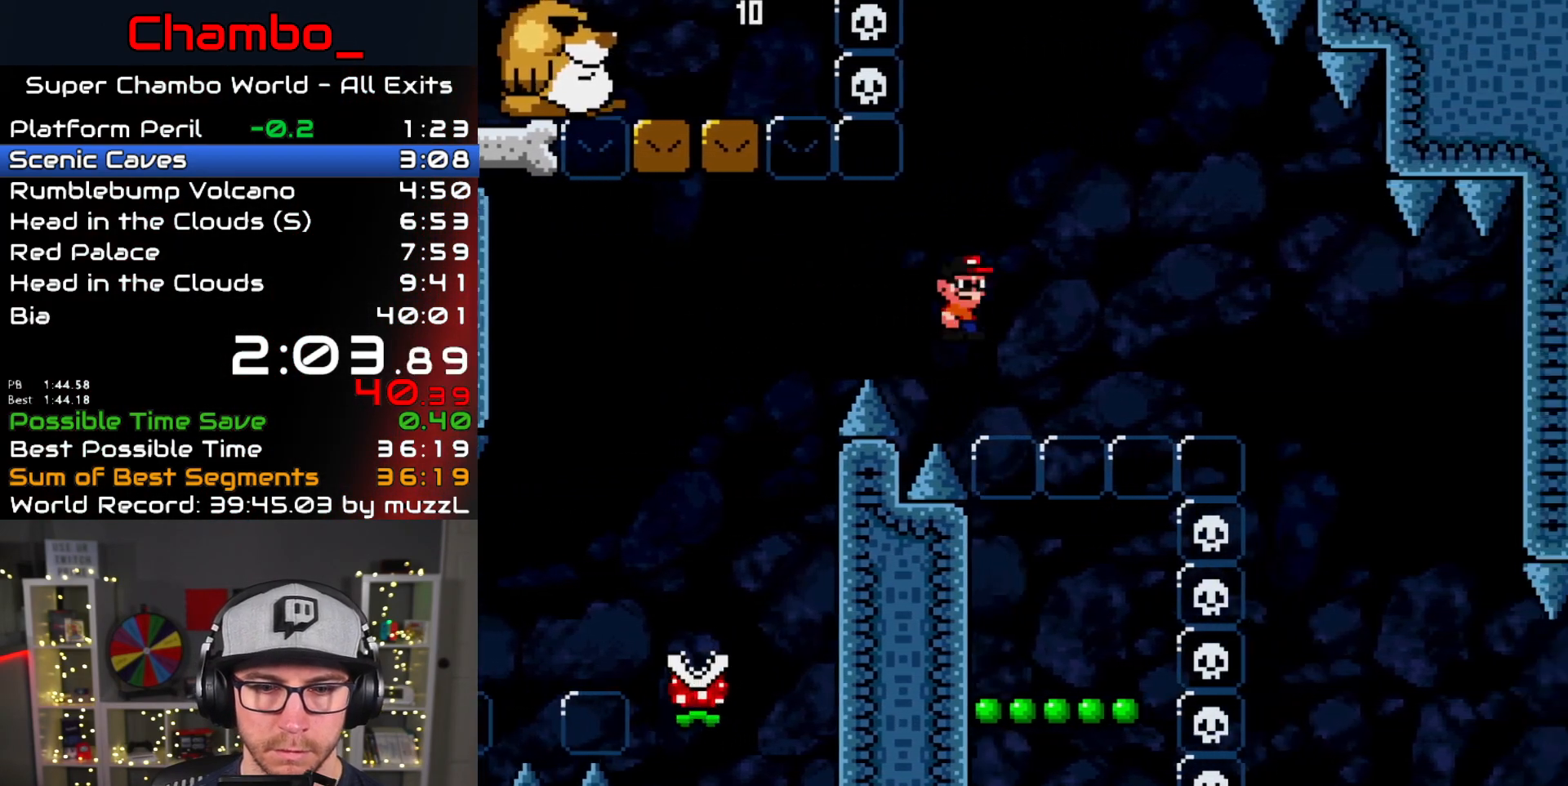
{"buttons": ["Y"], "events": [[133, "DPAD_DOWN", "down"], [133, "DPAD_RIGHT", "up"], [150, "DPAD_DOWN", "up"], [150, "DPAD_LEFT", "down"], [267, "DPAD_LEFT", "up"], [267, "DPAD_RIGHT", "down"], [317, "DPAD_RIGHT", "up"], [333, "X", "up"], [333, "Y", "down"]]}
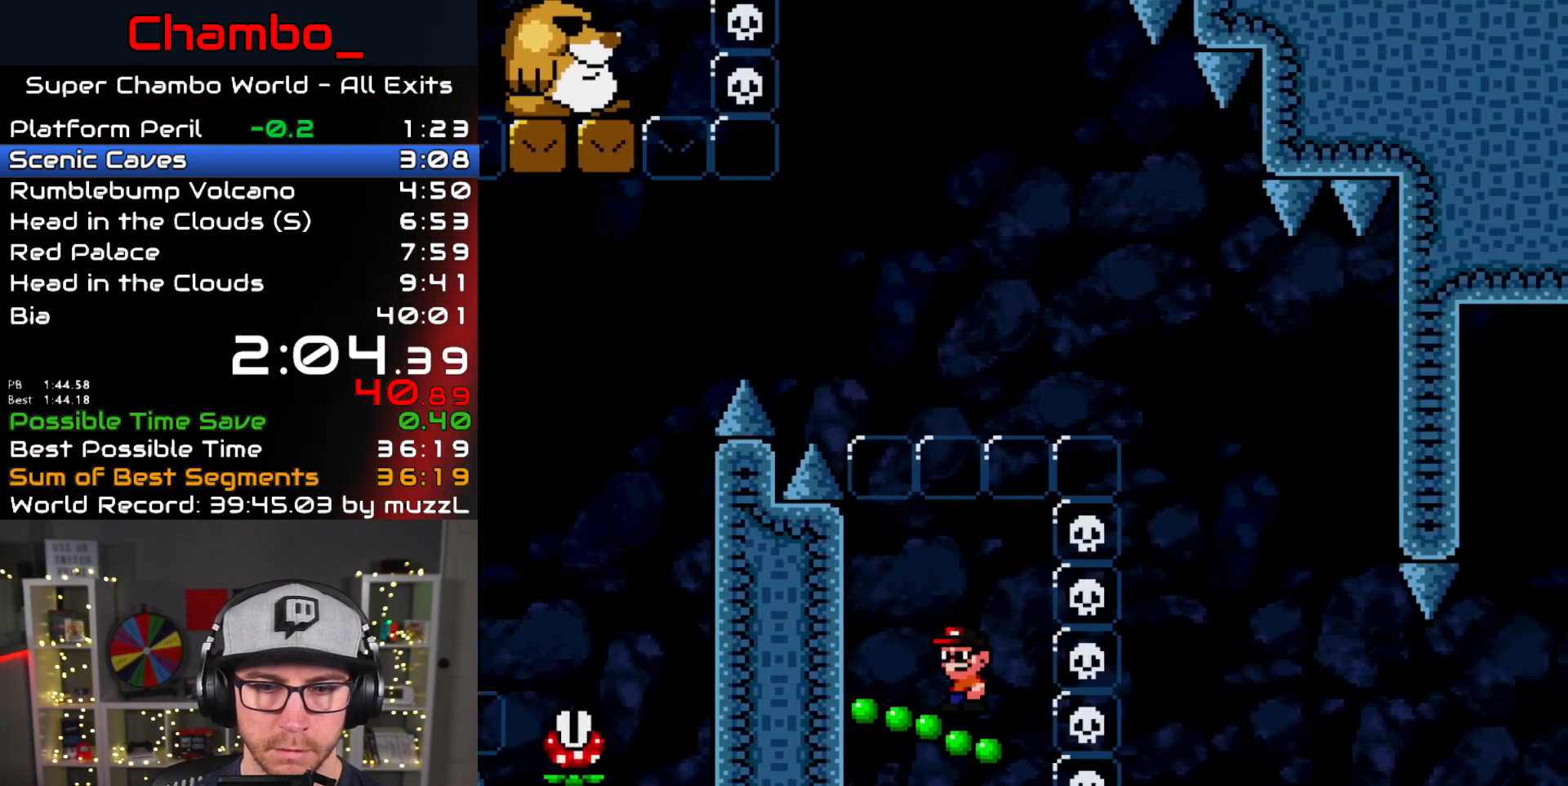
{"buttons": ["Y"], "events": []}
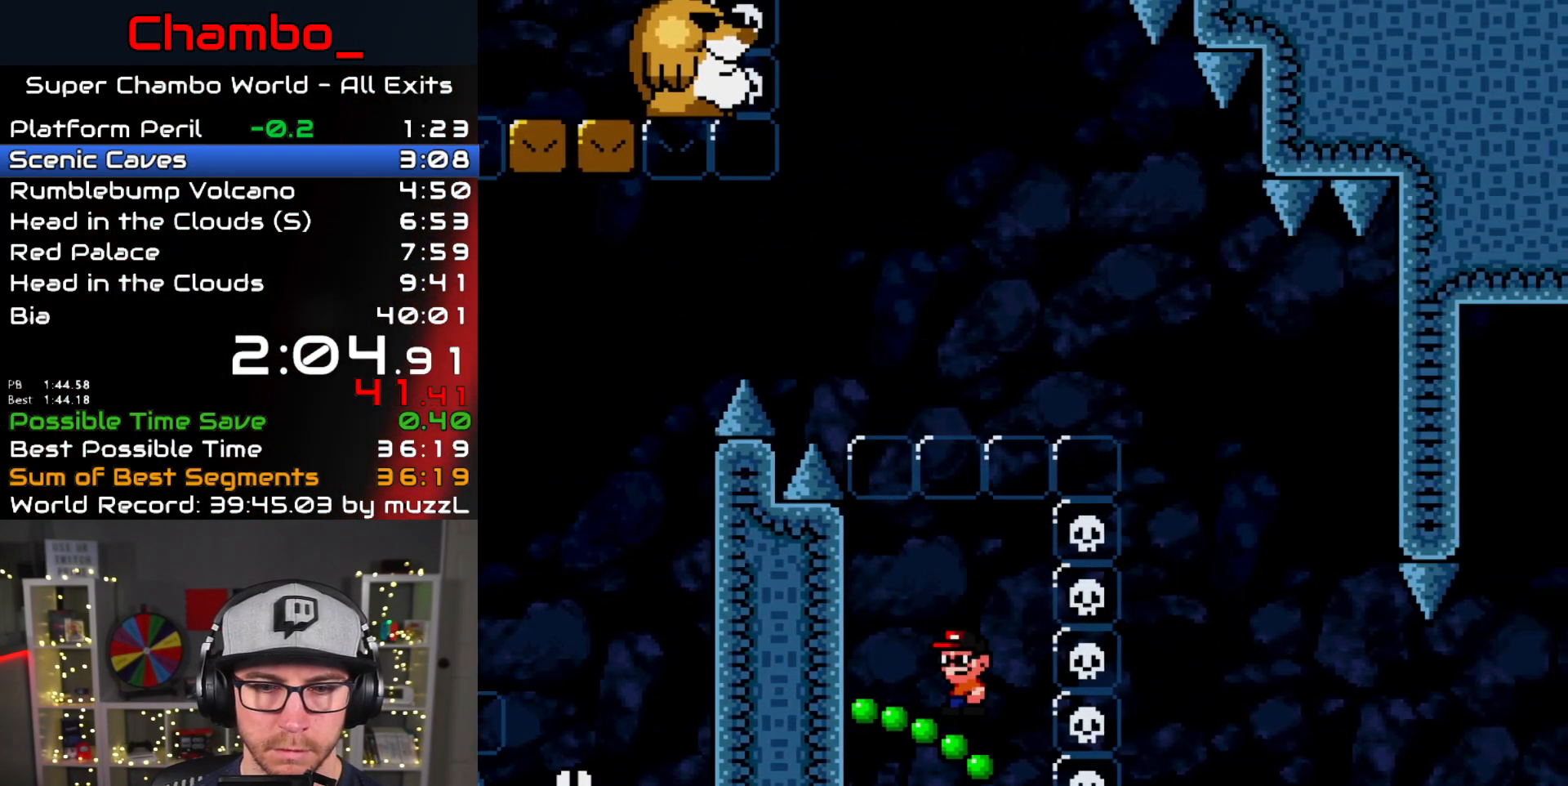
{"buttons": ["Y"], "events": [[267, "DPAD_RIGHT", "down"], [333, "DPAD_RIGHT", "up"]]}
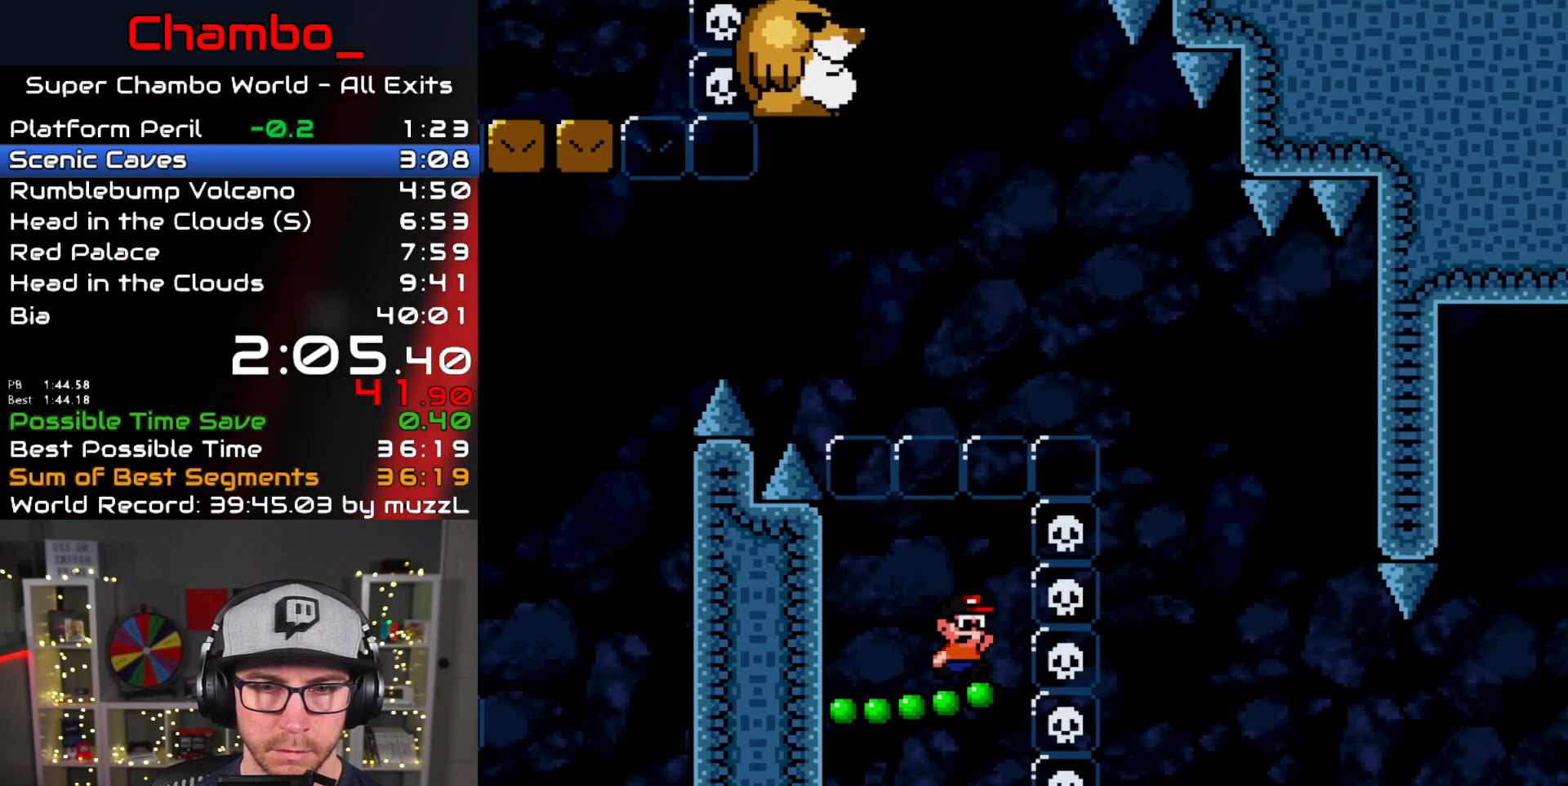
{"buttons": ["Y"], "events": [[83, "B", "down"], [467, "B", "up"]]}
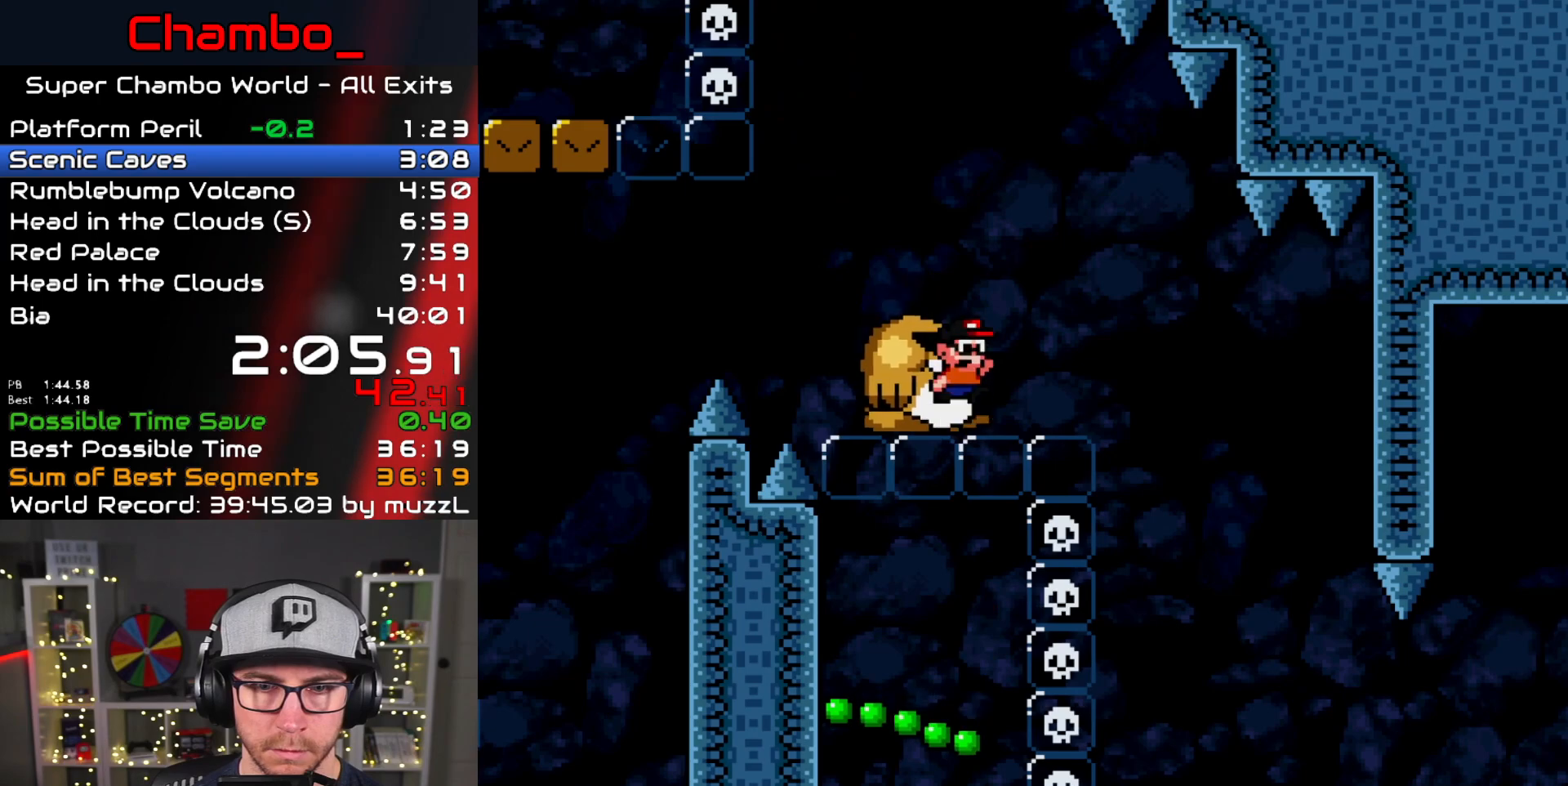
{"buttons": ["Y"], "events": [[50, "DPAD_RIGHT", "down"], [217, "DPAD_RIGHT", "up"], [233, "DPAD_LEFT", "down"], [317, "DPAD_LEFT", "up"], [317, "DPAD_RIGHT", "down"], [367, "DPAD_RIGHT", "up"]]}
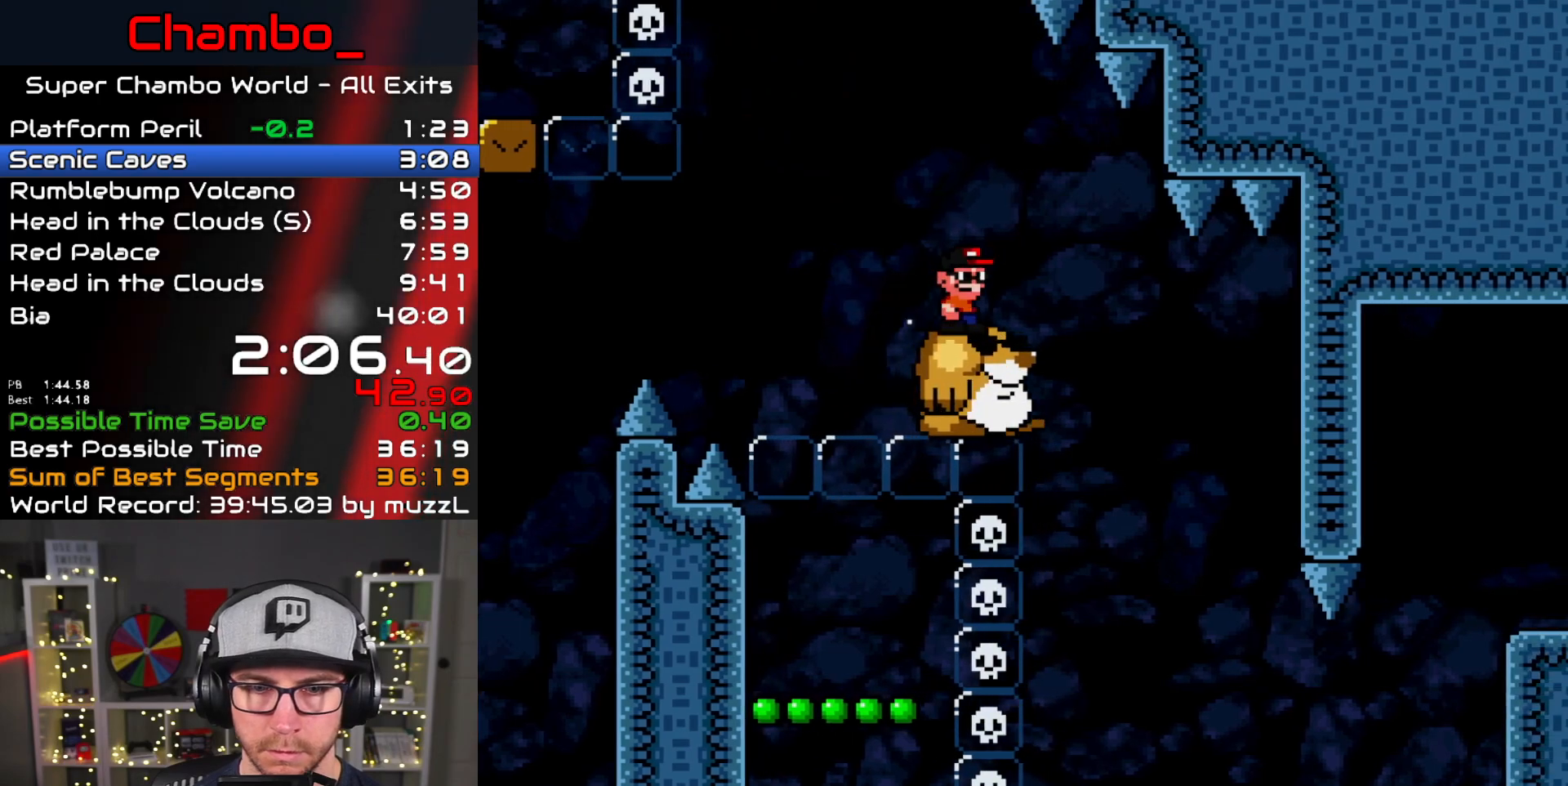
{"buttons": ["Y"], "events": [[217, "Y", "up"], [400, "Y", "down"]]}
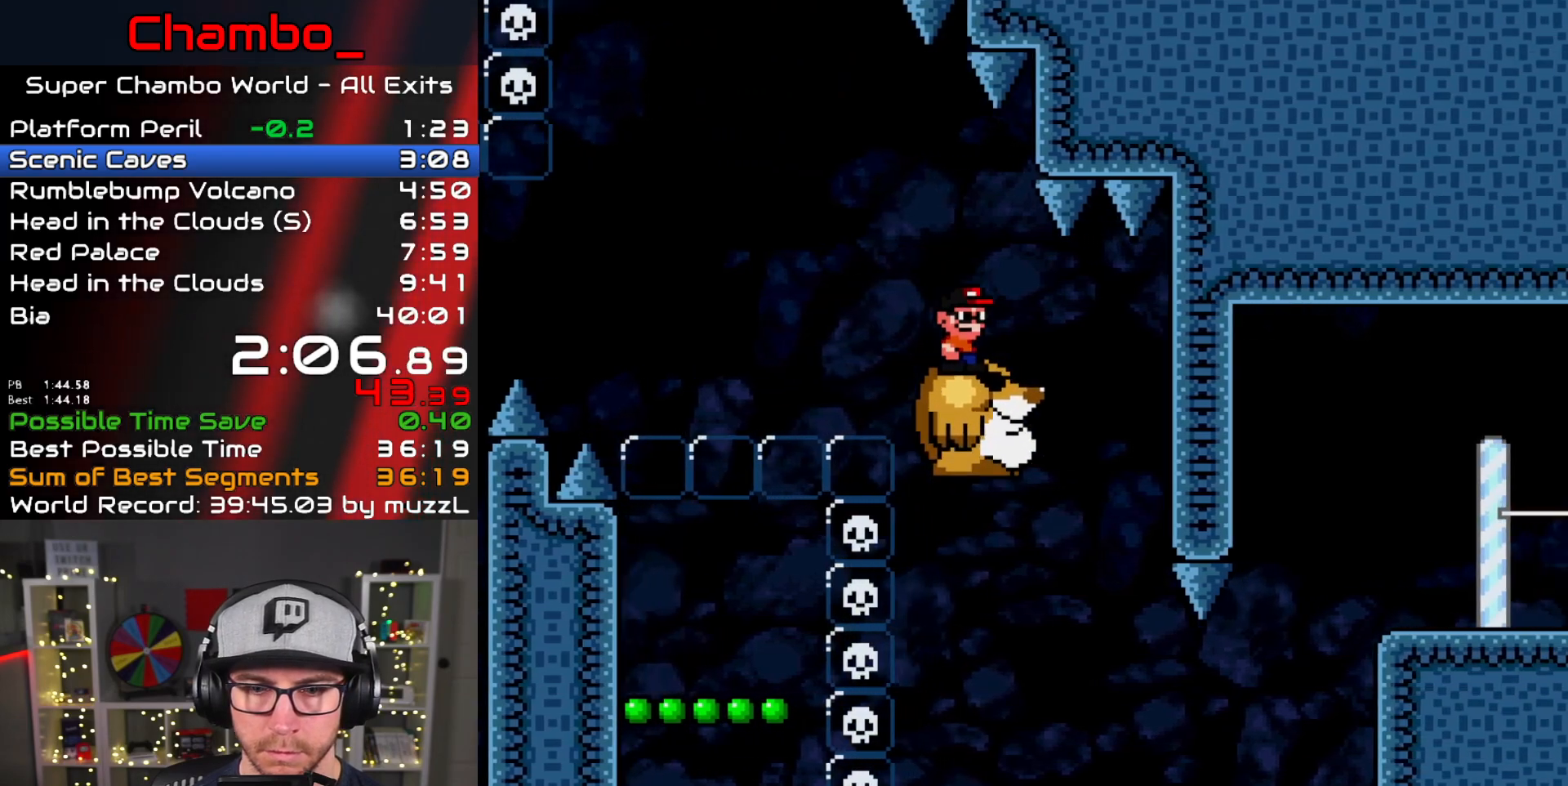
{"buttons": ["Y", "DPAD_RIGHT"], "events": [[233, "DPAD_RIGHT", "down"]]}
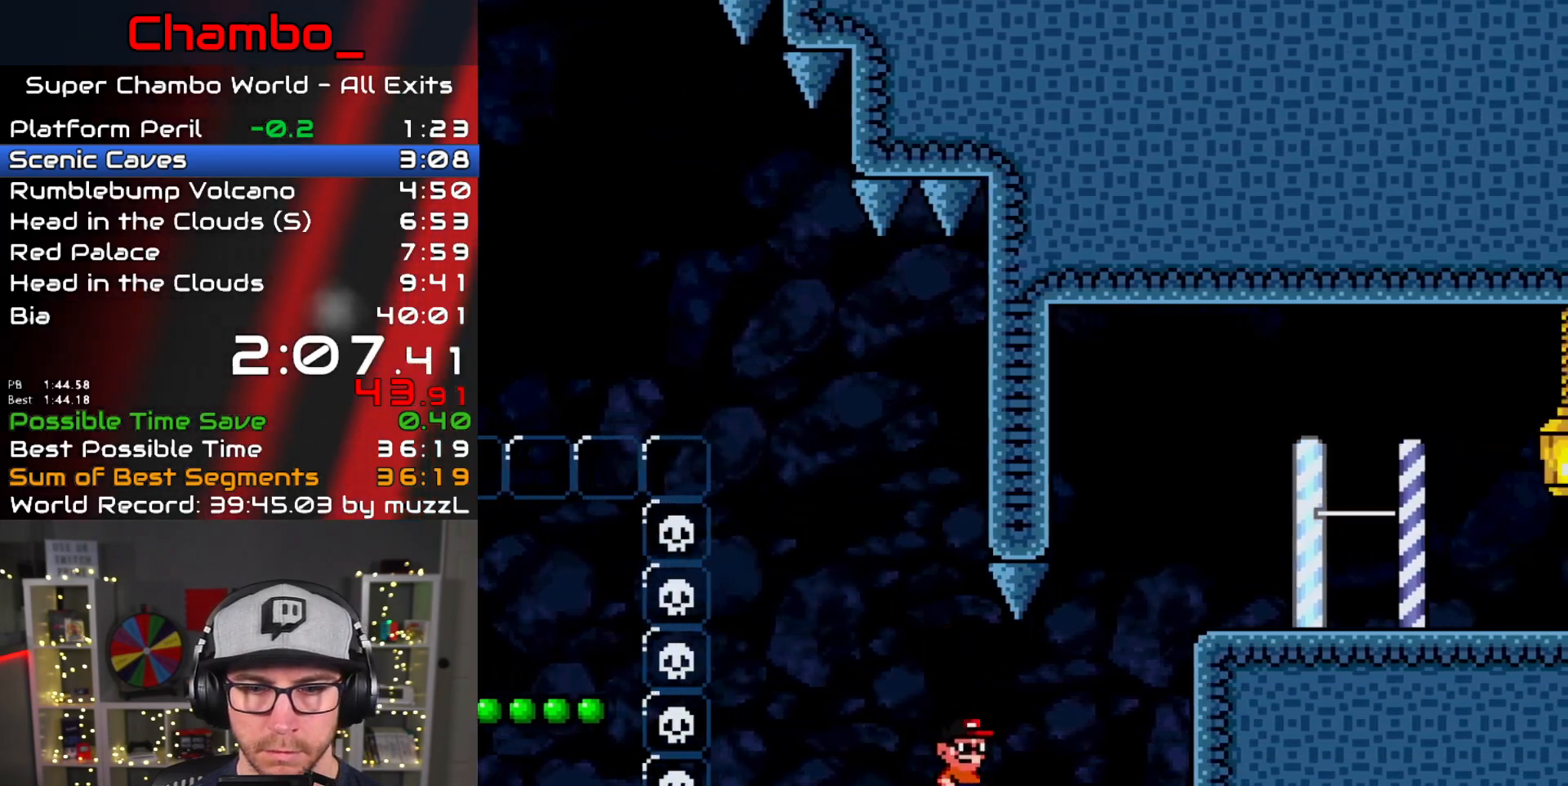
{"buttons": ["B", "Y", "DPAD_RIGHT"], "events": [[33, "B", "down"]]}
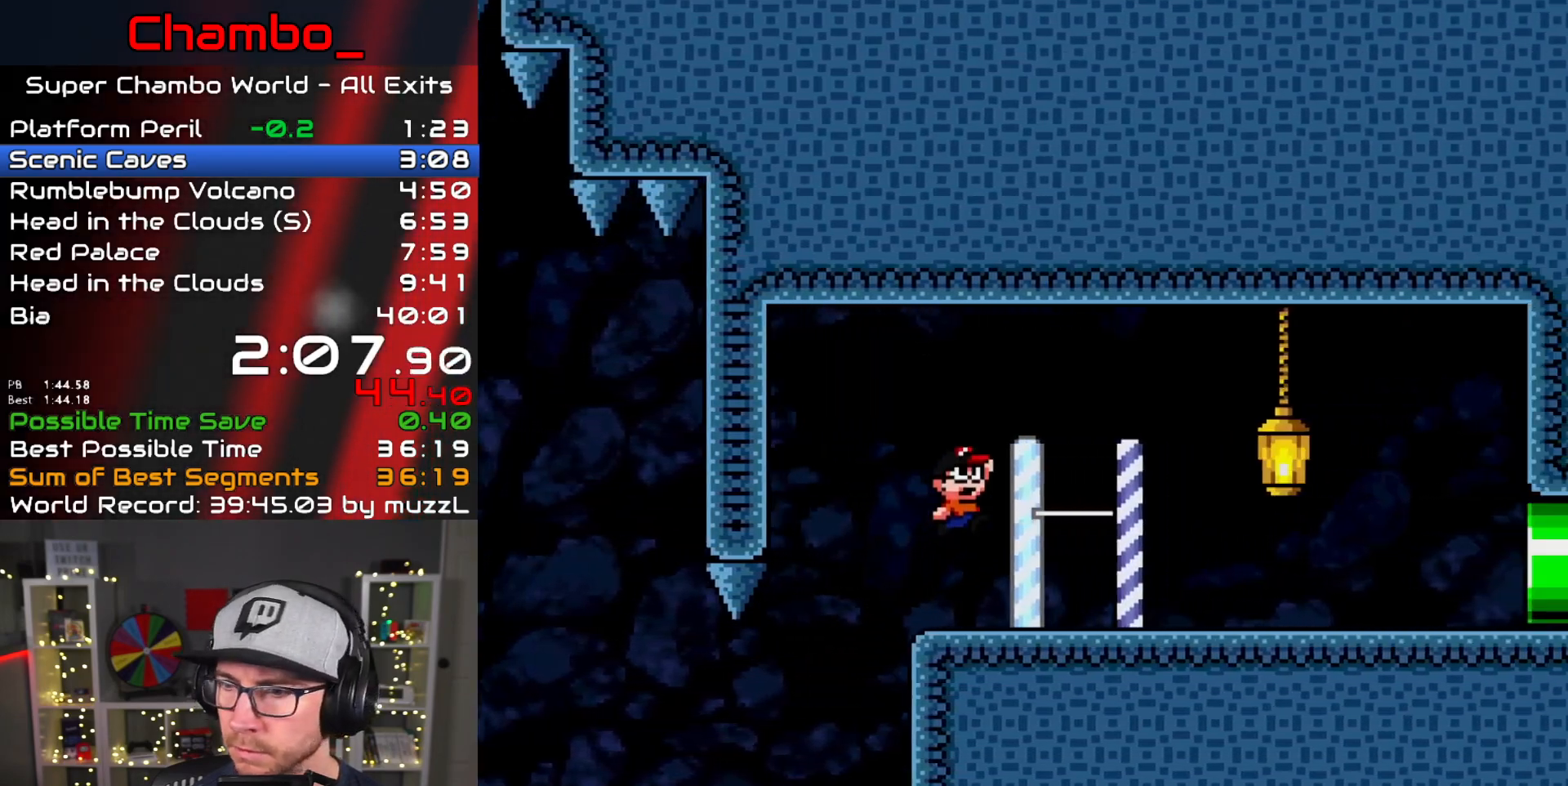
{"buttons": ["Y", "DPAD_RIGHT"], "events": [[167, "B", "up"]]}